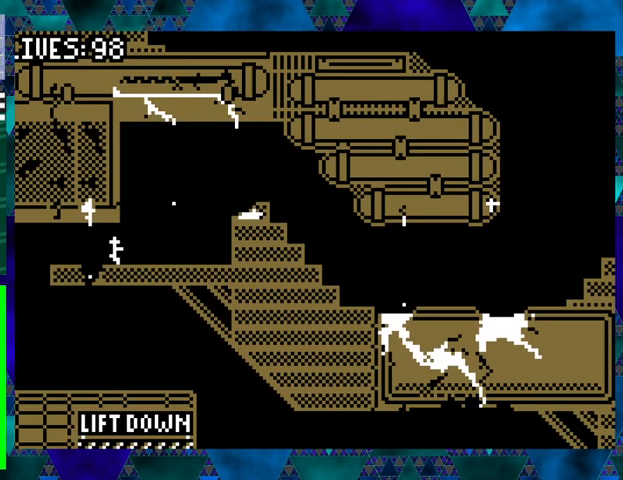
Gameplay with a controller (Nintendo layout); each line is a JSON object with the inputs held at the frame after it. "events" lists button and stick changes between this image and that frame as [ms after this image, input, new state], when the widget could be followed in between. Not read: L3 R3 left_stick right_stick.
{"buttons": [], "events": [[33, "DPAD_LEFT", "up"]]}
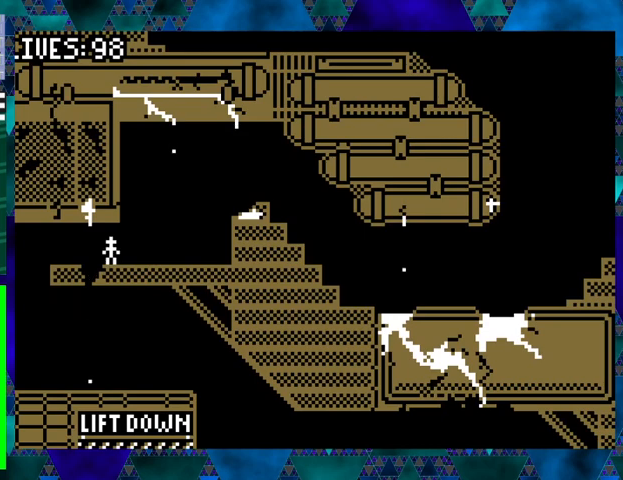
{"buttons": ["B", "DPAD_LEFT"], "events": [[467, "B", "down"], [467, "DPAD_LEFT", "down"]]}
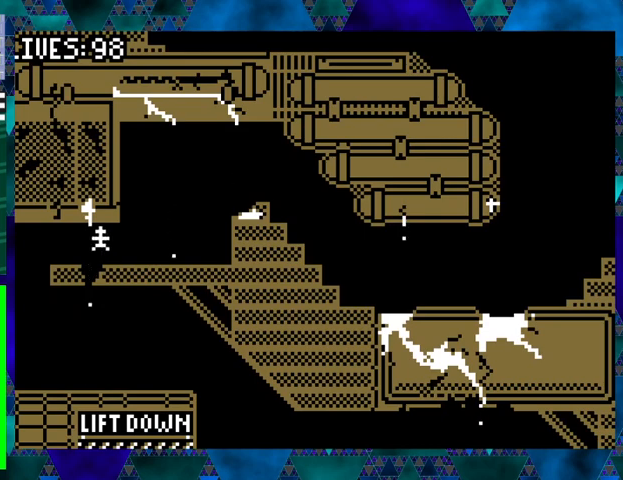
{"buttons": [], "events": [[100, "B", "up"], [500, "DPAD_LEFT", "up"]]}
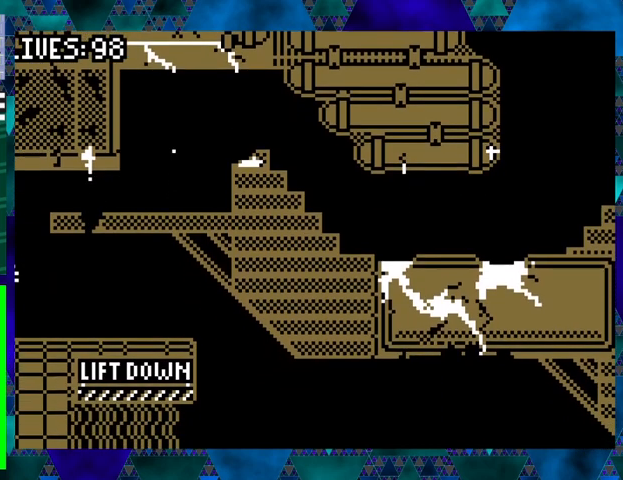
{"buttons": [], "events": [[233, "DPAD_RIGHT", "down"], [400, "DPAD_RIGHT", "up"]]}
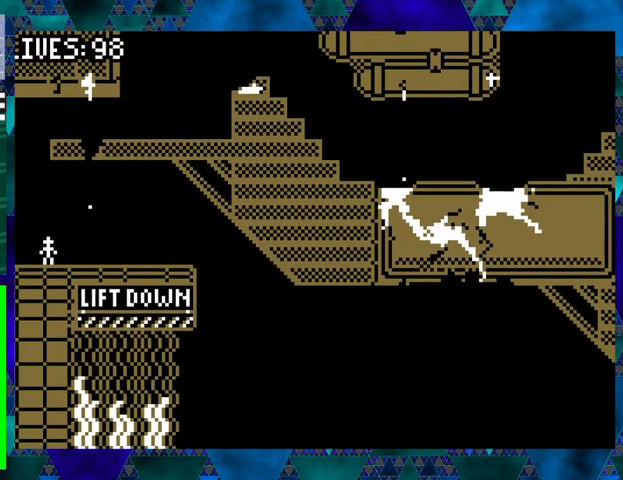
{"buttons": ["DPAD_RIGHT"], "events": [[300, "DPAD_RIGHT", "down"]]}
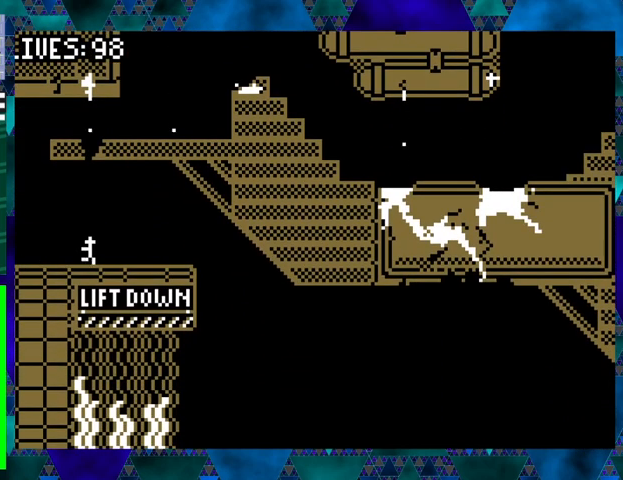
{"buttons": [], "events": [[433, "DPAD_RIGHT", "up"]]}
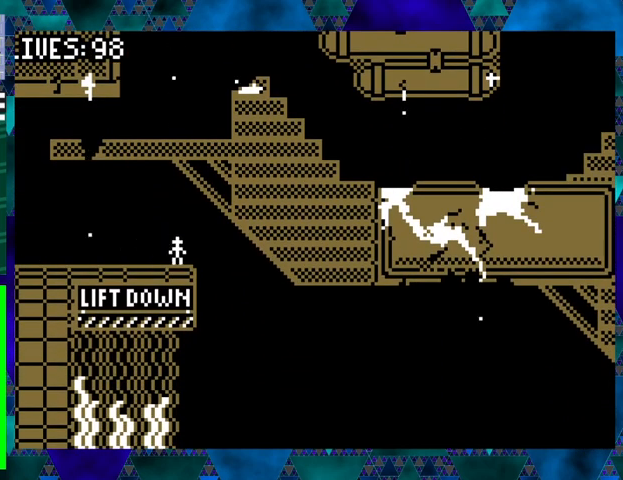
{"buttons": [], "events": []}
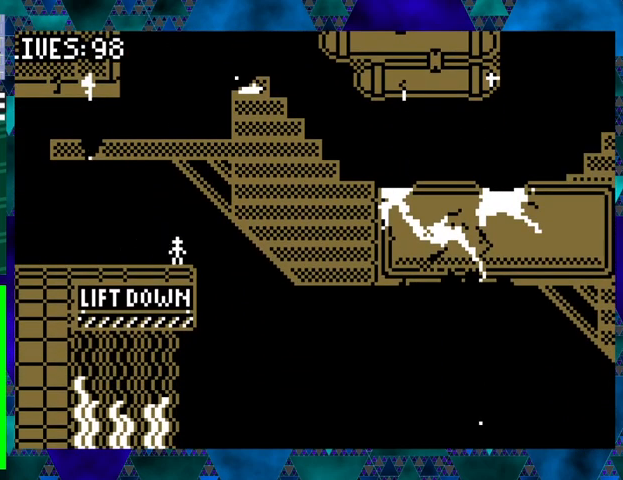
{"buttons": ["DPAD_RIGHT"], "events": [[33, "Y", "down"], [100, "Y", "up"], [467, "DPAD_RIGHT", "down"]]}
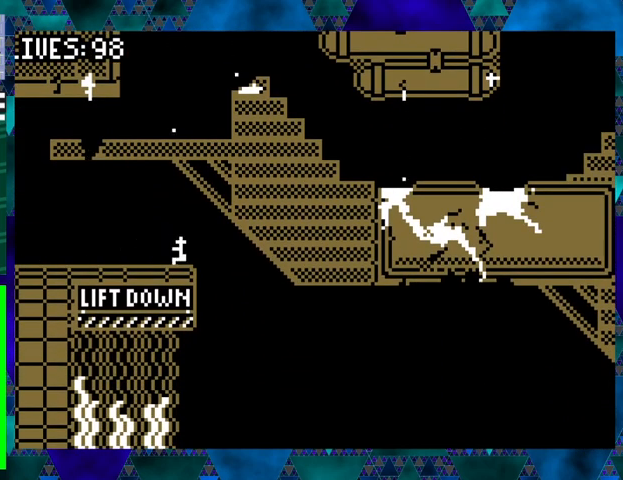
{"buttons": [], "events": [[67, "DPAD_RIGHT", "up"]]}
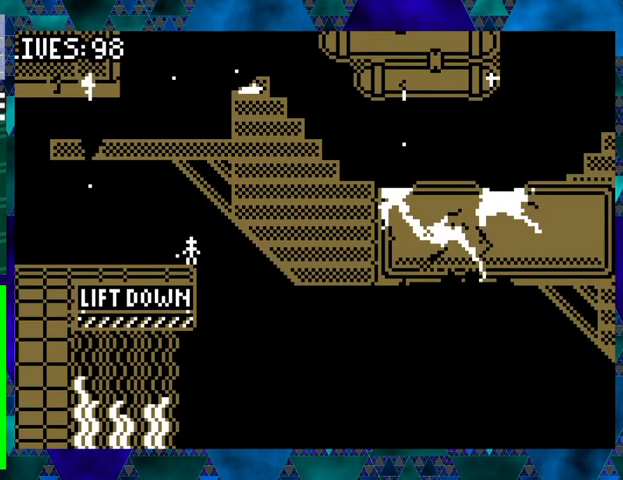
{"buttons": ["DPAD_RIGHT"], "events": [[400, "DPAD_RIGHT", "down"]]}
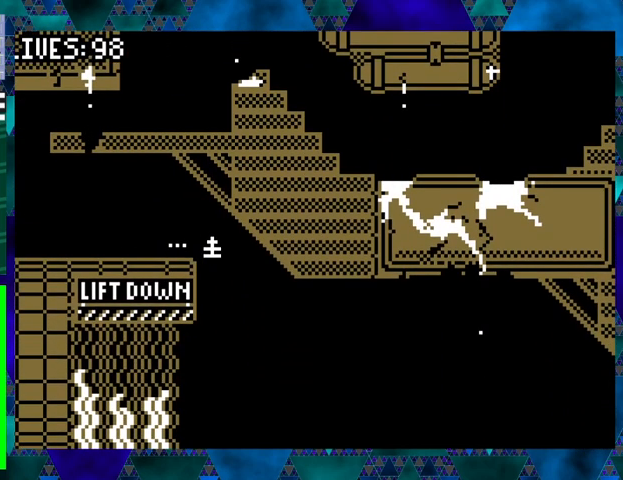
{"buttons": [], "events": [[100, "DPAD_RIGHT", "up"], [200, "DPAD_LEFT", "down"], [333, "DPAD_LEFT", "up"]]}
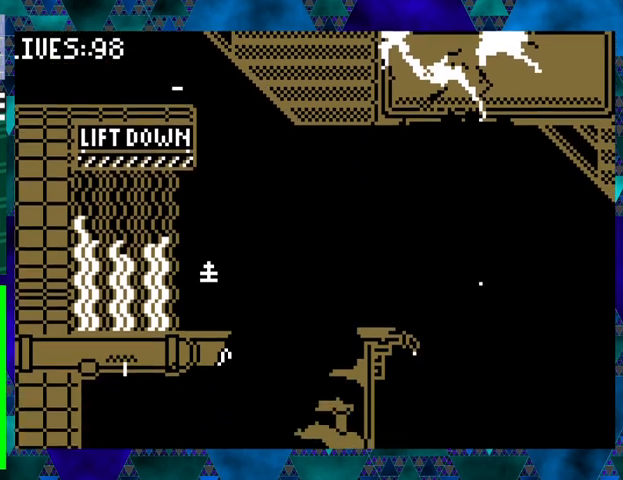
{"buttons": [], "events": []}
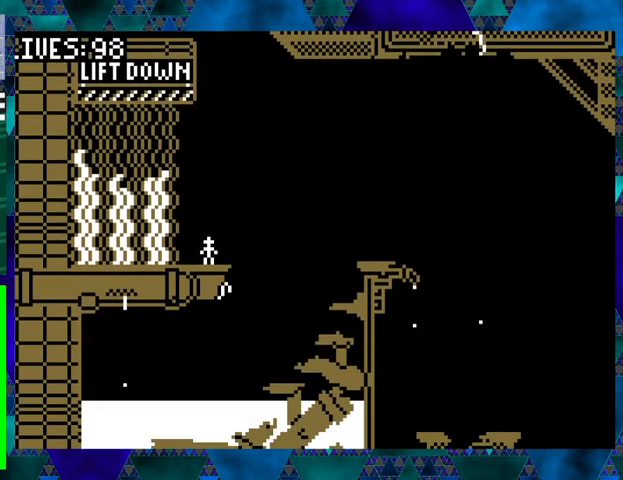
{"buttons": ["DPAD_RIGHT"], "events": [[33, "DPAD_RIGHT", "down"], [67, "B", "down"], [100, "DPAD_UP", "down"], [233, "DPAD_UP", "up"], [467, "B", "up"]]}
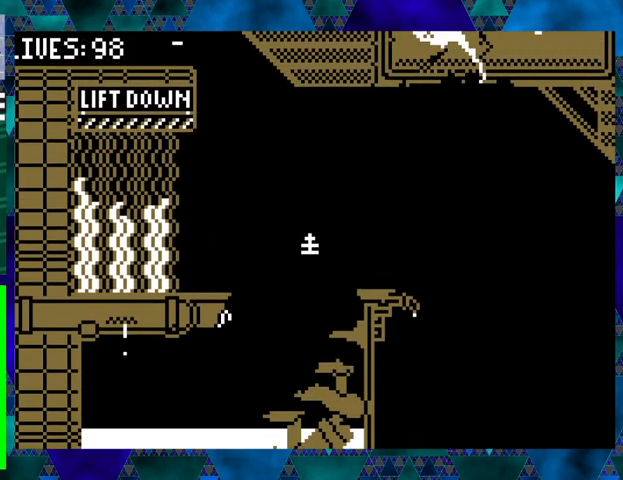
{"buttons": ["B", "DPAD_RIGHT"], "events": [[133, "DPAD_RIGHT", "up"], [367, "B", "down"], [500, "DPAD_RIGHT", "down"]]}
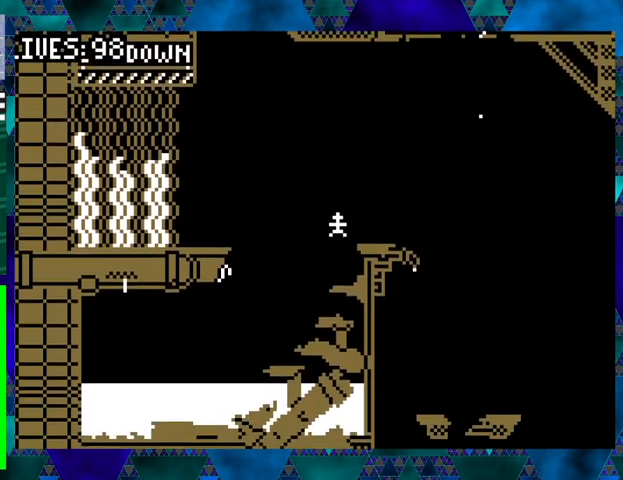
{"buttons": [], "events": [[133, "B", "up"], [167, "DPAD_RIGHT", "up"]]}
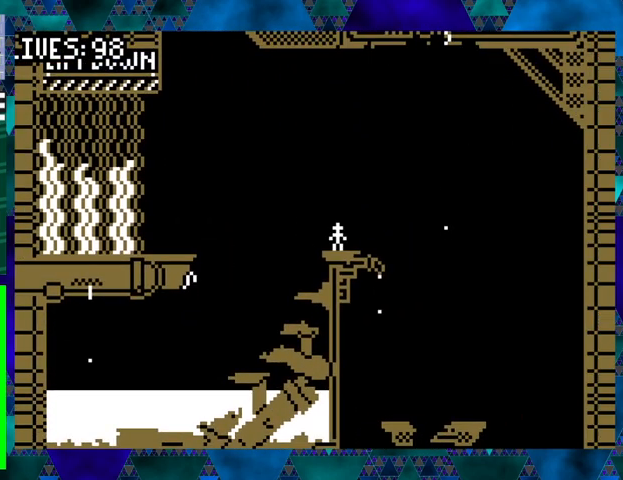
{"buttons": ["DPAD_RIGHT"], "events": [[133, "B", "down"], [133, "DPAD_RIGHT", "down"], [500, "B", "up"]]}
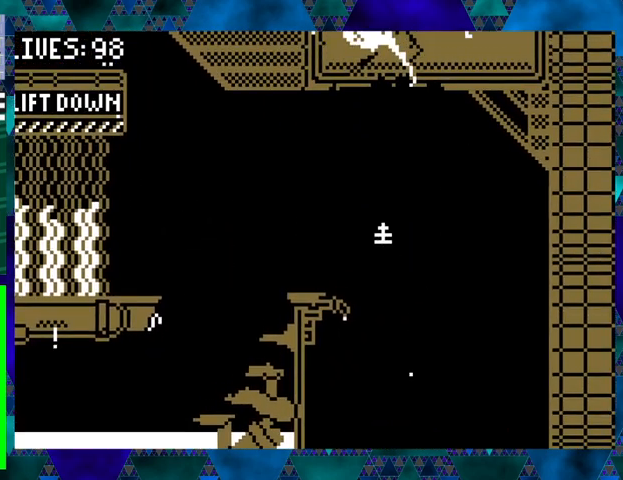
{"buttons": [], "events": [[267, "DPAD_RIGHT", "up"]]}
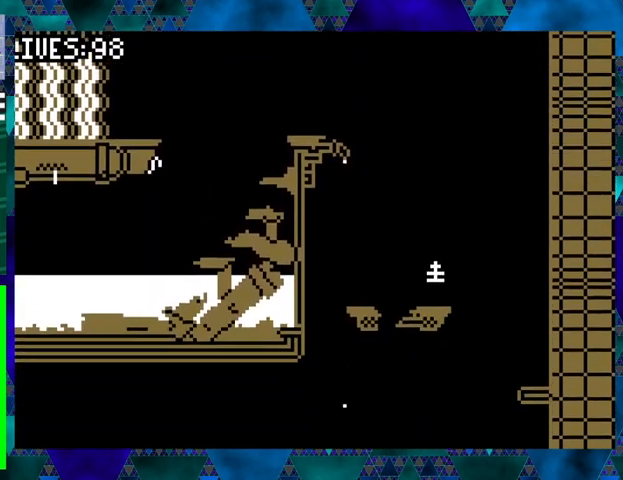
{"buttons": [], "events": []}
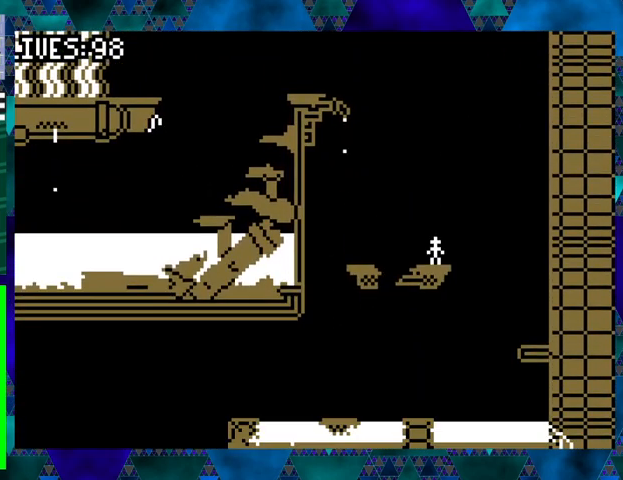
{"buttons": [], "events": []}
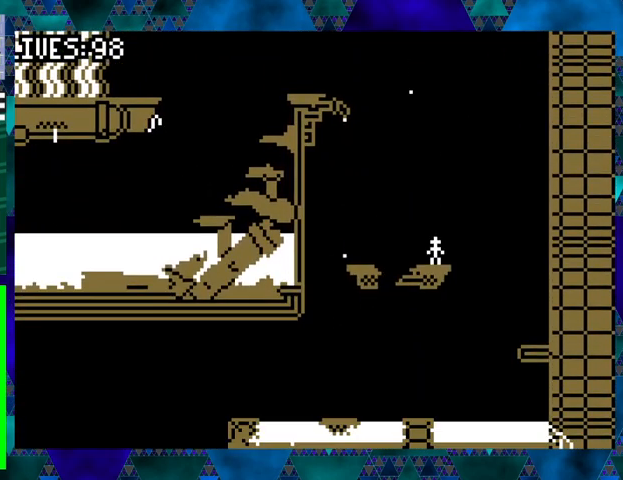
{"buttons": [], "events": []}
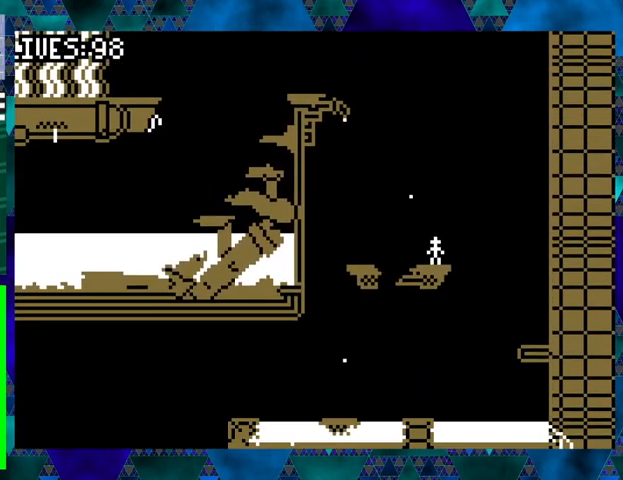
{"buttons": ["B", "DPAD_LEFT"], "events": [[300, "B", "down"], [433, "DPAD_LEFT", "down"]]}
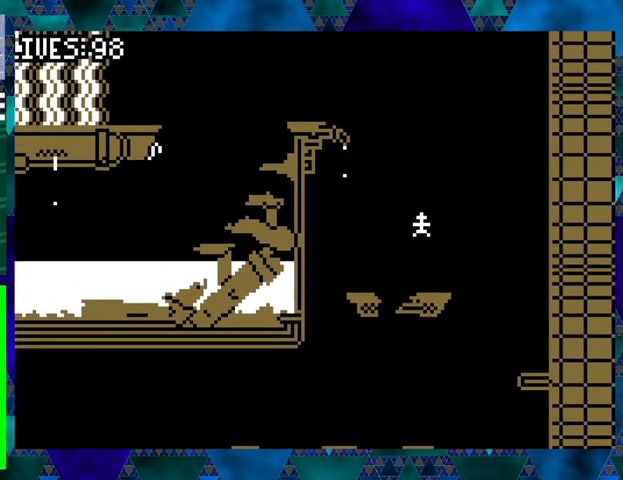
{"buttons": [], "events": [[100, "B", "up"], [167, "DPAD_LEFT", "up"]]}
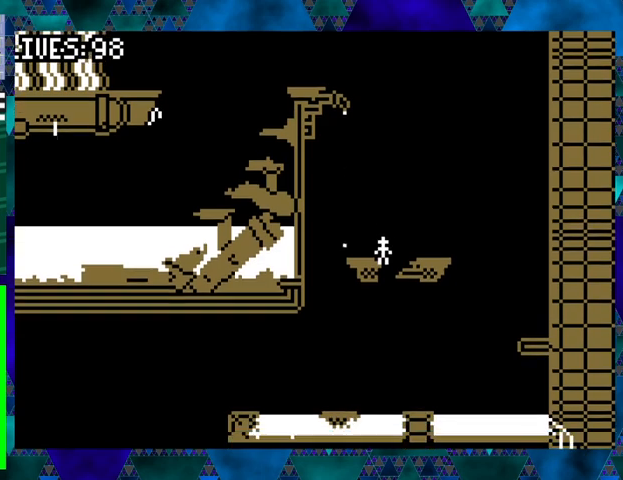
{"buttons": [], "events": [[333, "DPAD_LEFT", "down"], [433, "DPAD_LEFT", "up"]]}
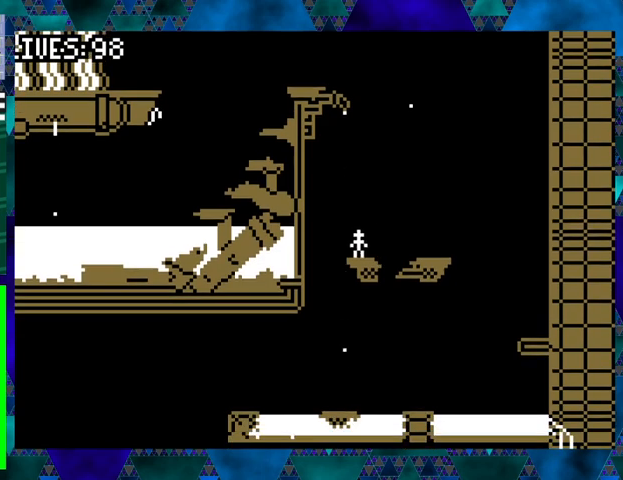
{"buttons": [], "events": [[400, "DPAD_RIGHT", "down"], [467, "DPAD_RIGHT", "up"]]}
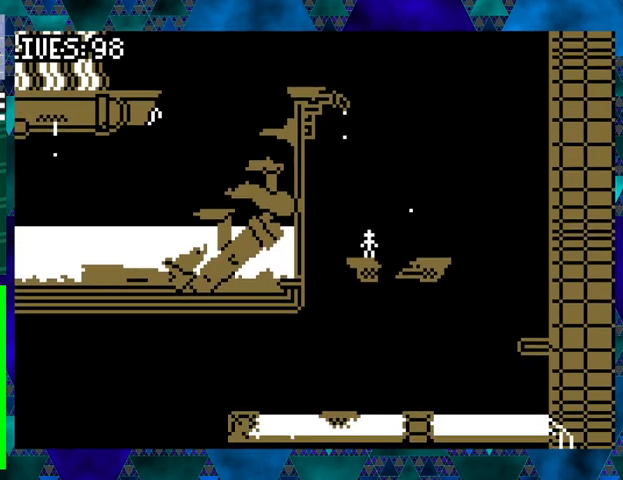
{"buttons": [], "events": []}
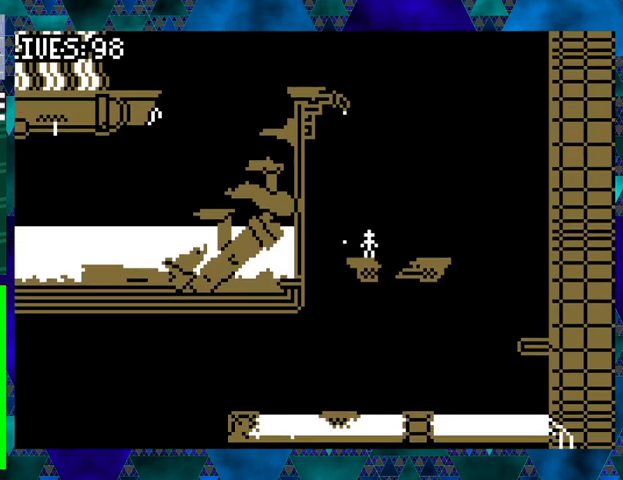
{"buttons": ["DPAD_LEFT"], "events": [[367, "DPAD_LEFT", "down"]]}
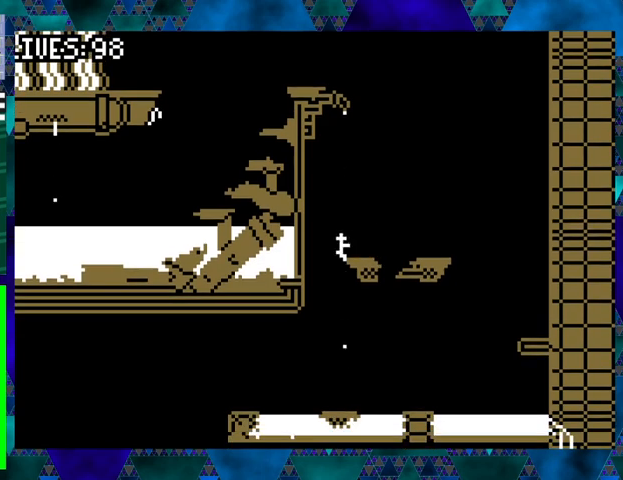
{"buttons": [], "events": [[67, "DPAD_LEFT", "up"]]}
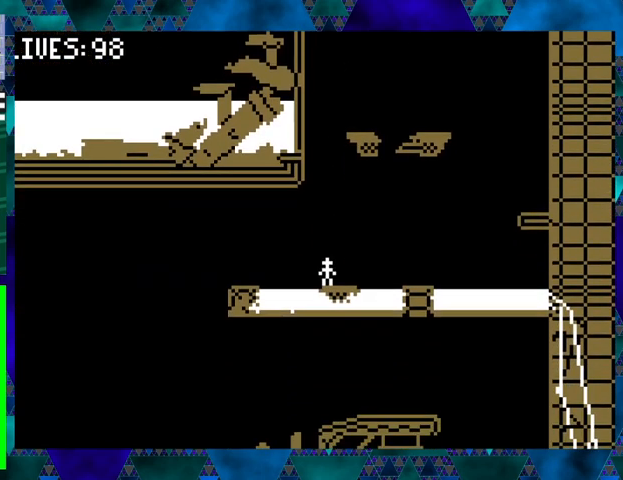
{"buttons": ["DPAD_LEFT"], "events": [[167, "B", "down"], [167, "DPAD_LEFT", "down"], [433, "B", "up"]]}
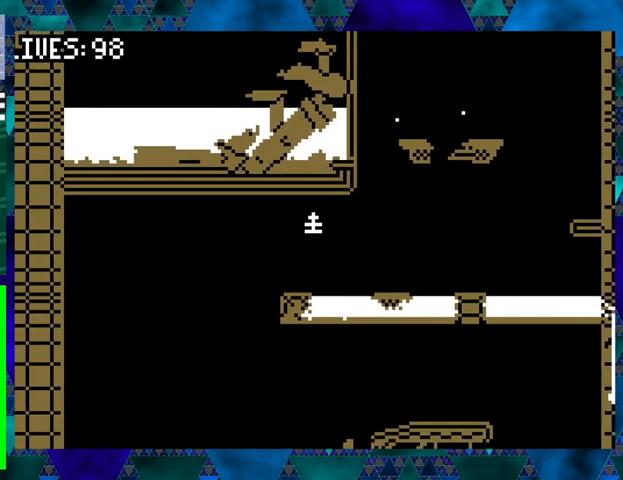
{"buttons": [], "events": [[67, "DPAD_LEFT", "up"]]}
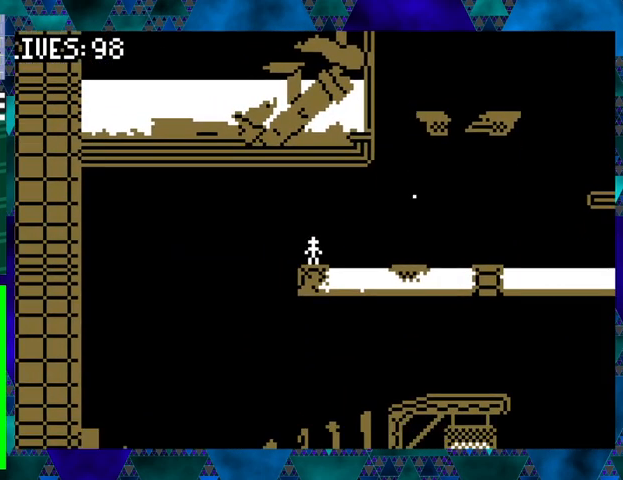
{"buttons": [], "events": [[167, "DPAD_LEFT", "down"], [333, "DPAD_LEFT", "up"]]}
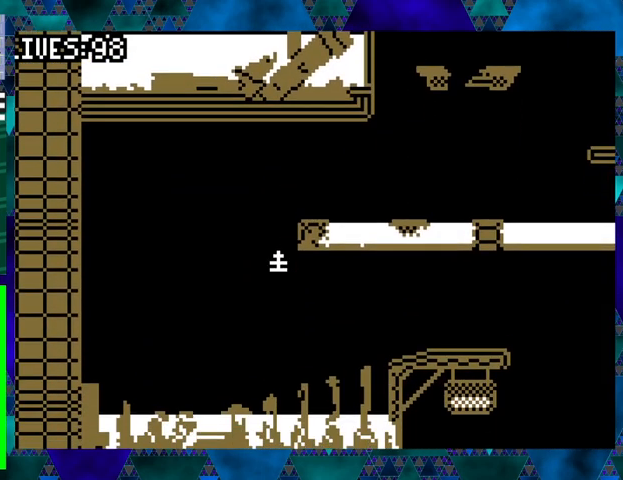
{"buttons": ["B"], "events": [[467, "B", "down"]]}